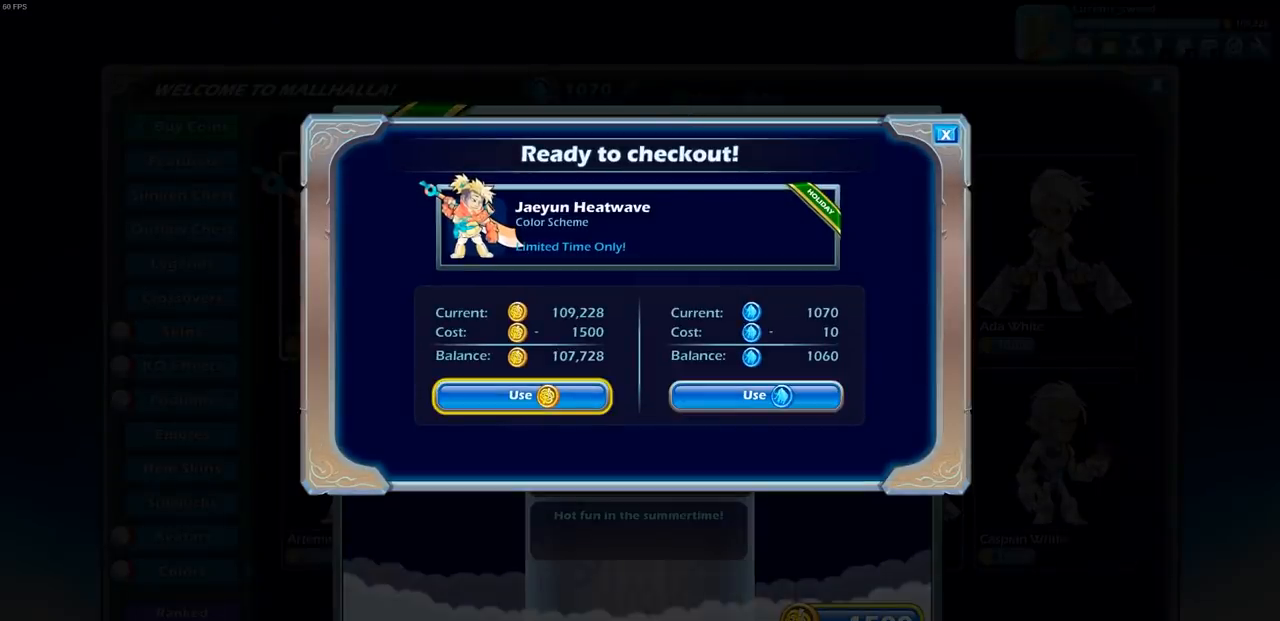
Gameplay with a controller (PlayStation layout); each line is a JSON object with the inputs held at the frame after it. "events" lists button and stick changes between this image and that frame as [ms after this image, input, new state], when the widget could be followed in between.
{"buttons": [], "left_stick": "center", "right_stick": "center", "events": []}
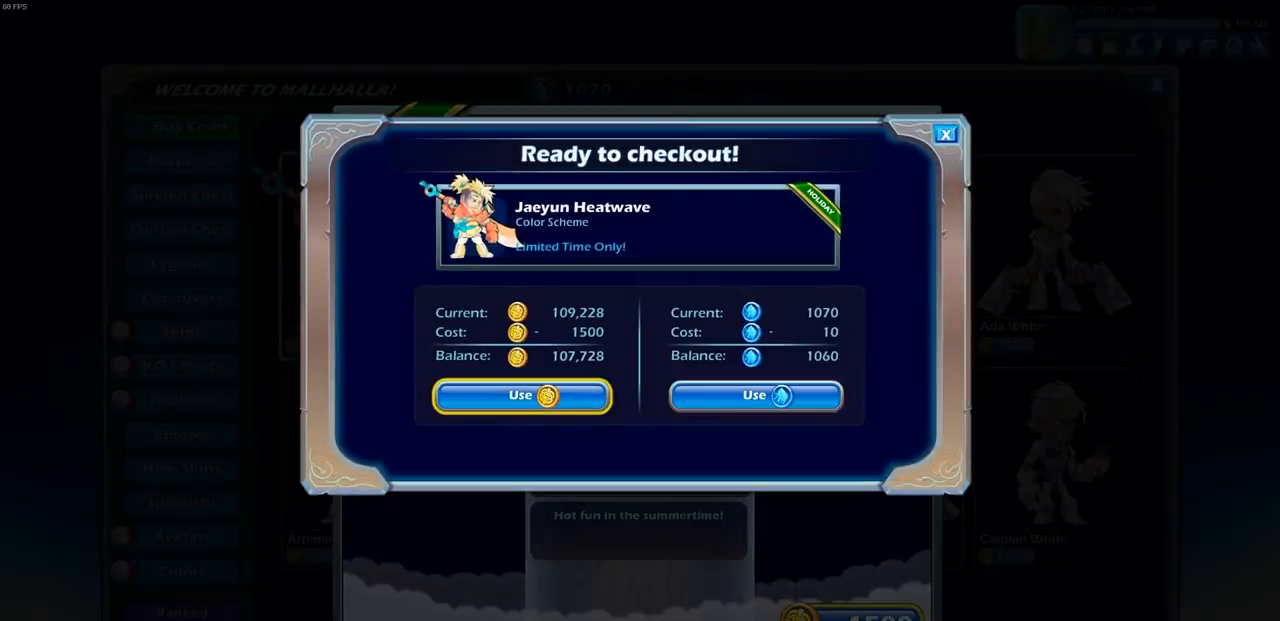
{"buttons": [], "left_stick": "center", "right_stick": "center", "events": []}
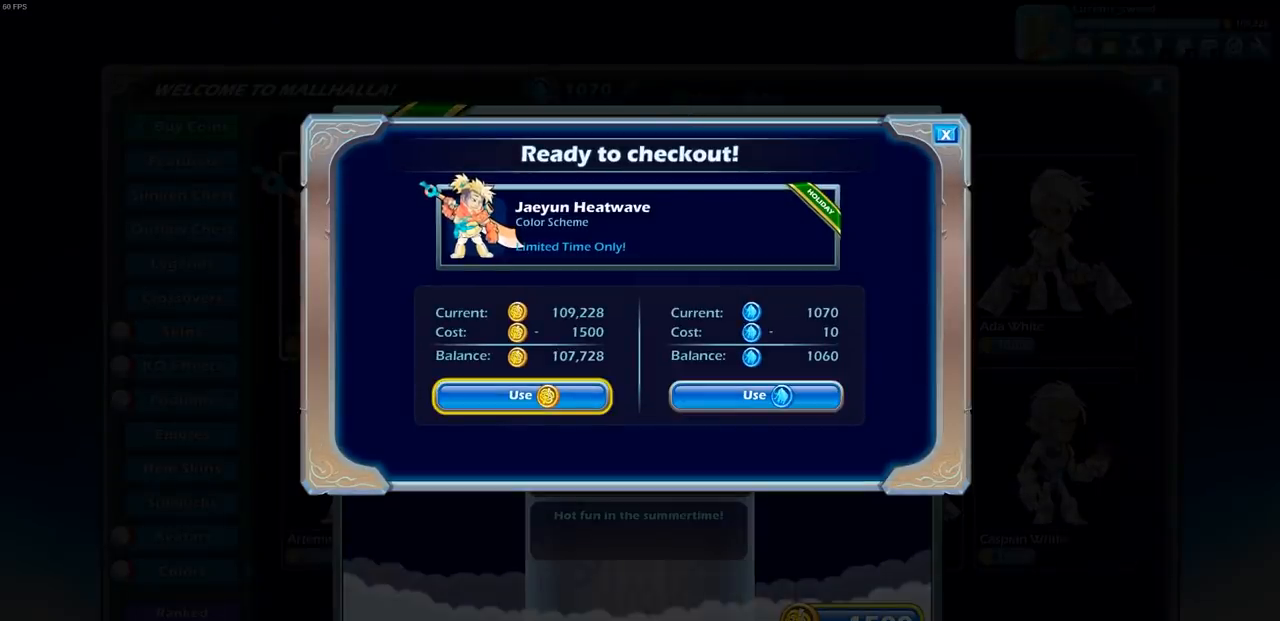
{"buttons": [], "left_stick": "center", "right_stick": "center", "events": []}
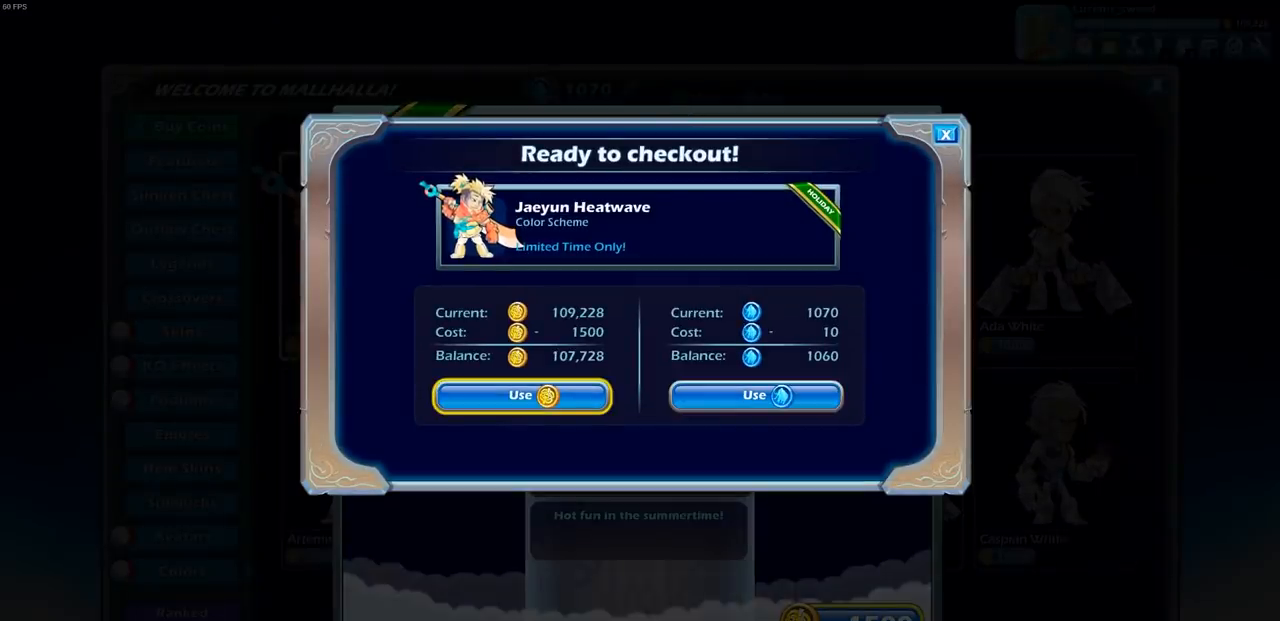
{"buttons": [], "left_stick": "center", "right_stick": "center", "events": []}
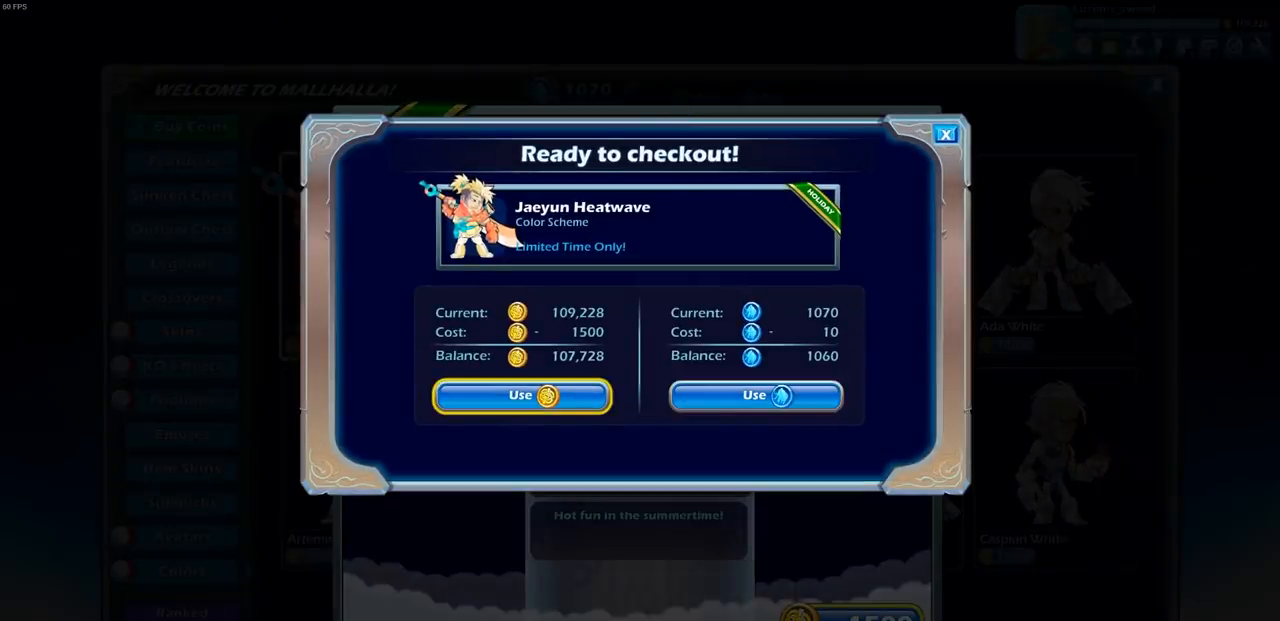
{"buttons": [], "left_stick": "center", "right_stick": "center", "events": [[383, "DPAD_RIGHT", "down"], [483, "DPAD_RIGHT", "up"]]}
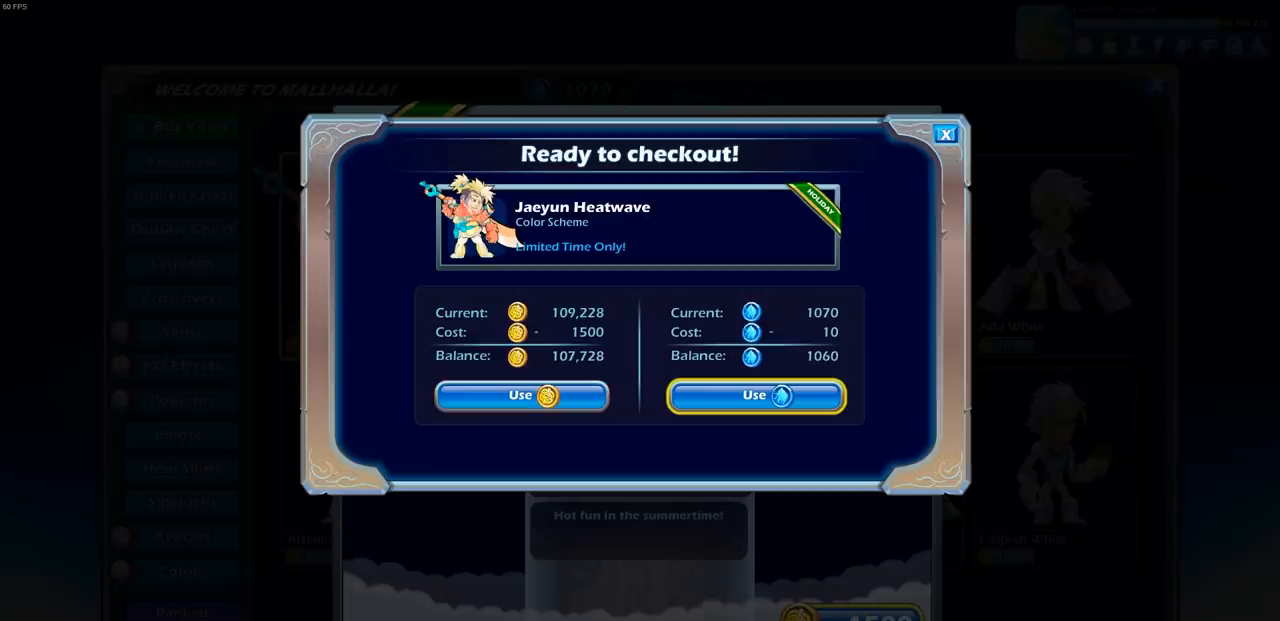
{"buttons": [], "left_stick": "center", "right_stick": "center", "events": []}
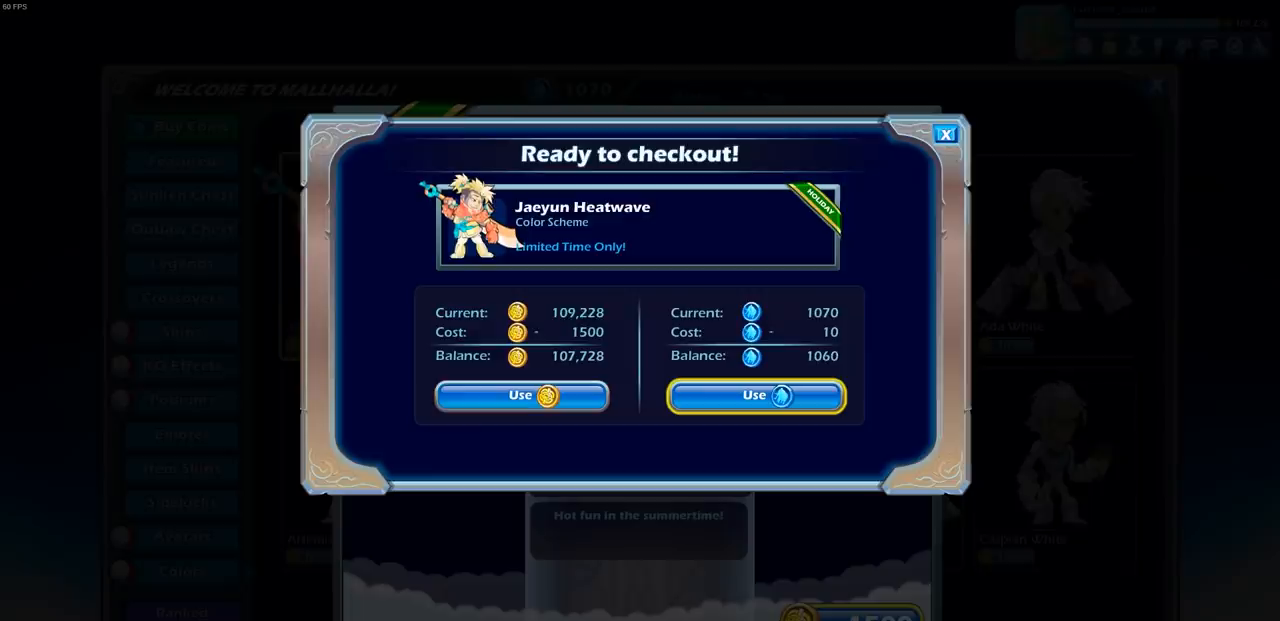
{"buttons": [], "left_stick": "center", "right_stick": "center", "events": []}
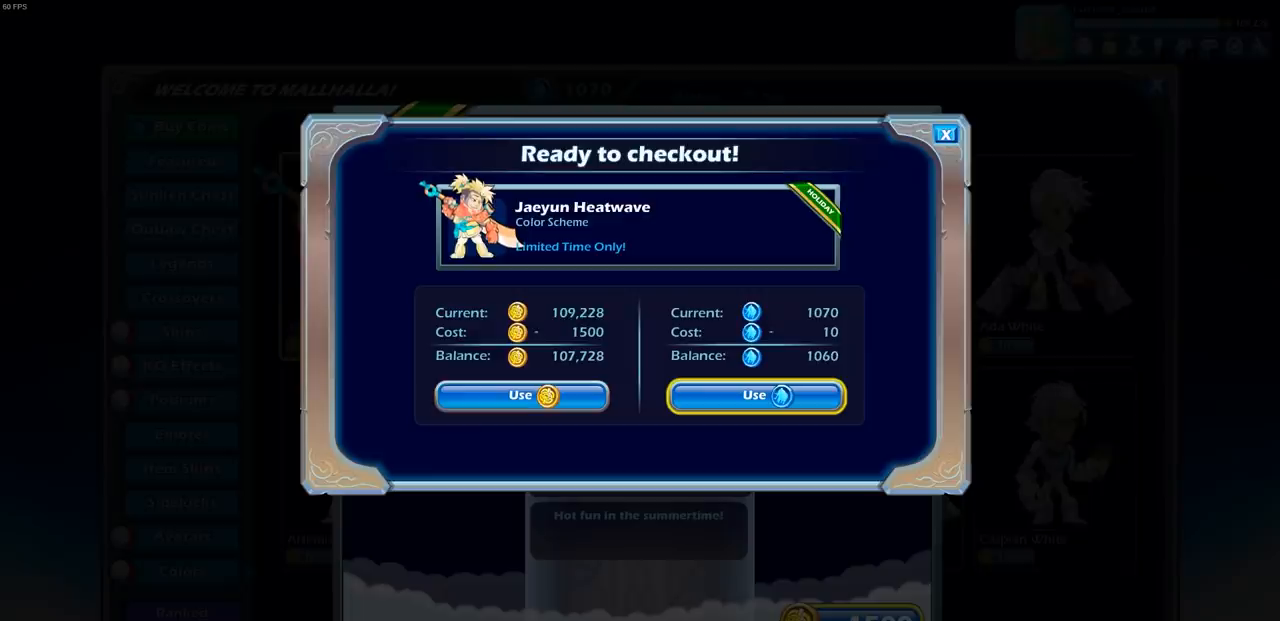
{"buttons": ["CROSS"], "left_stick": "center", "right_stick": "center", "events": [[50, "CROSS", "down"]]}
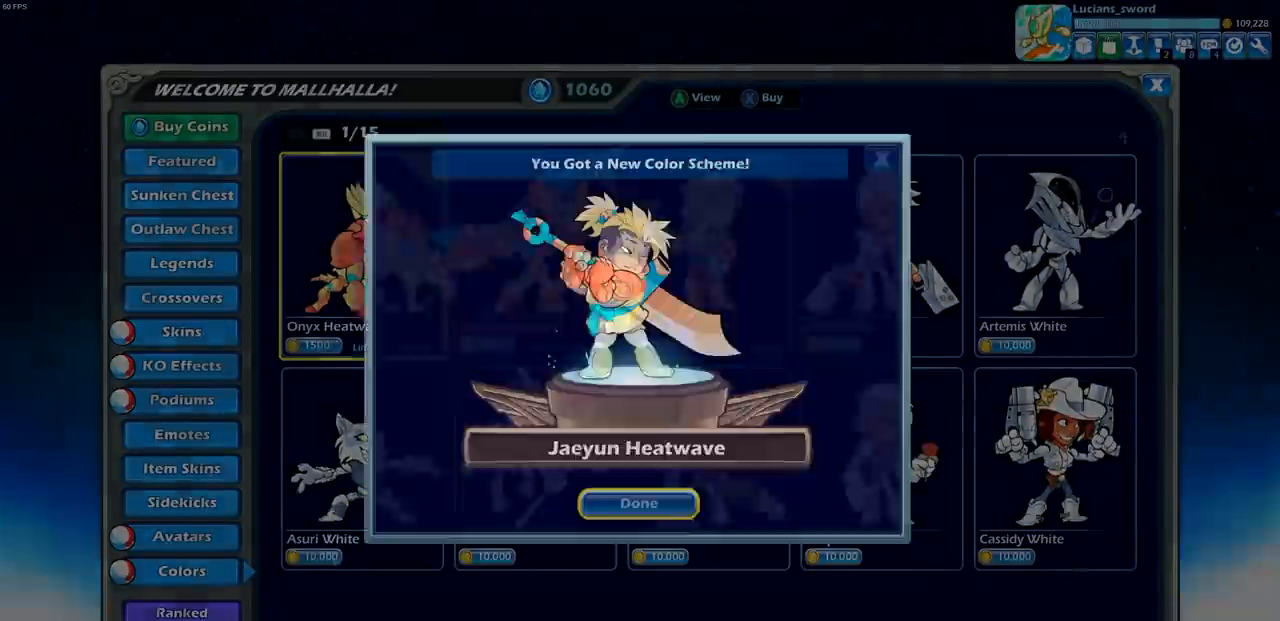
{"buttons": [], "left_stick": "center", "right_stick": "center", "events": [[33, "CROSS", "up"]]}
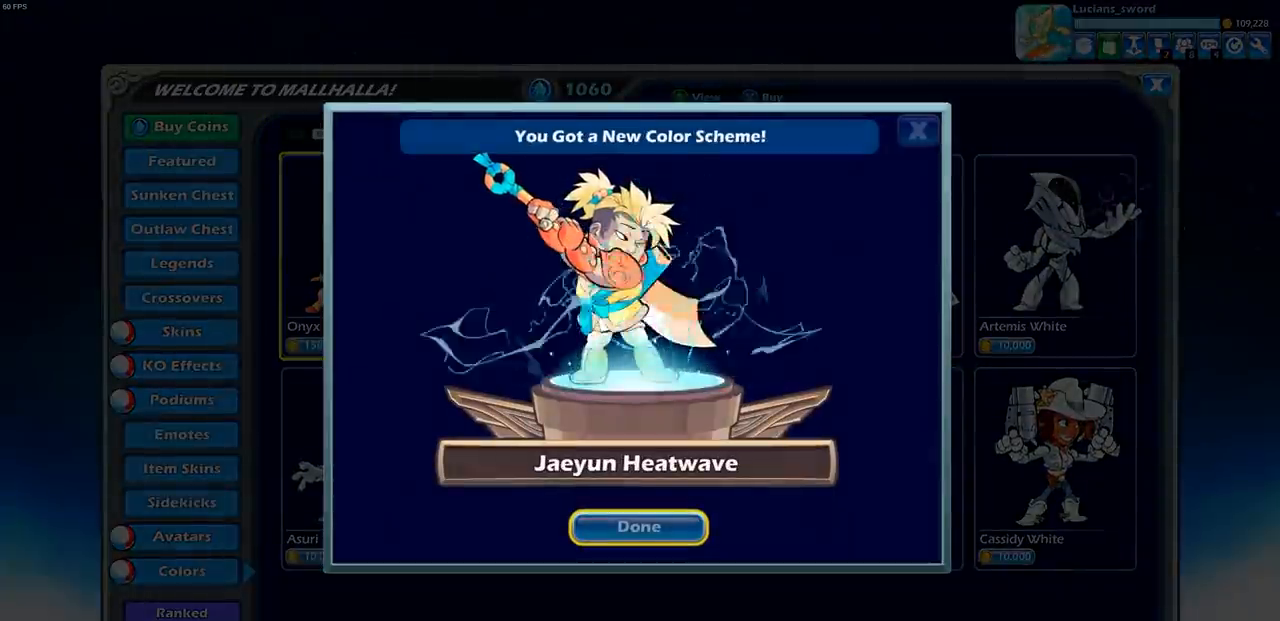
{"buttons": [], "left_stick": "center", "right_stick": "center", "events": []}
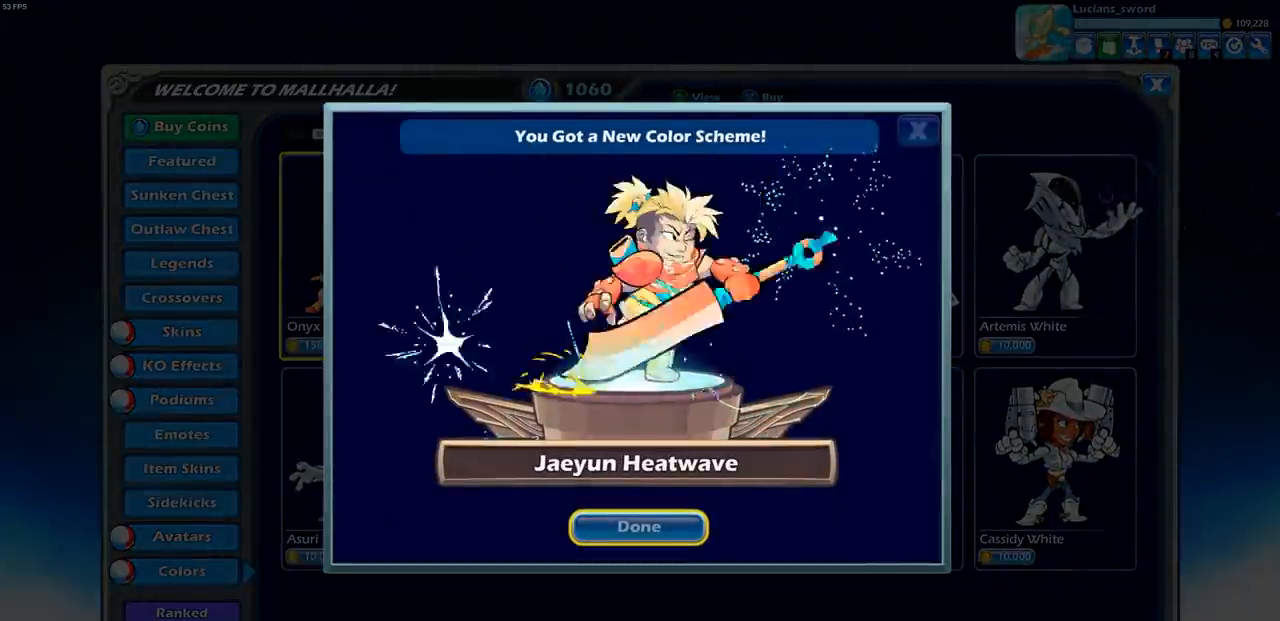
{"buttons": [], "left_stick": "center", "right_stick": "center", "events": [[233, "CROSS", "down"], [367, "CROSS", "up"]]}
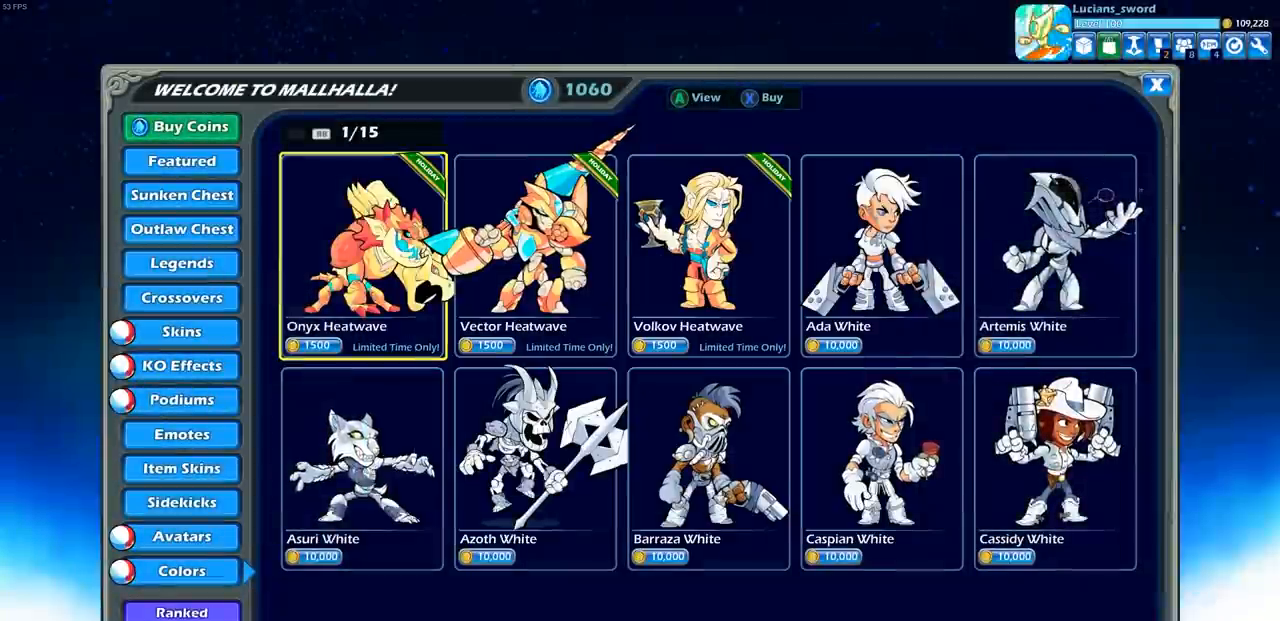
{"buttons": [], "left_stick": "center", "right_stick": "center", "events": []}
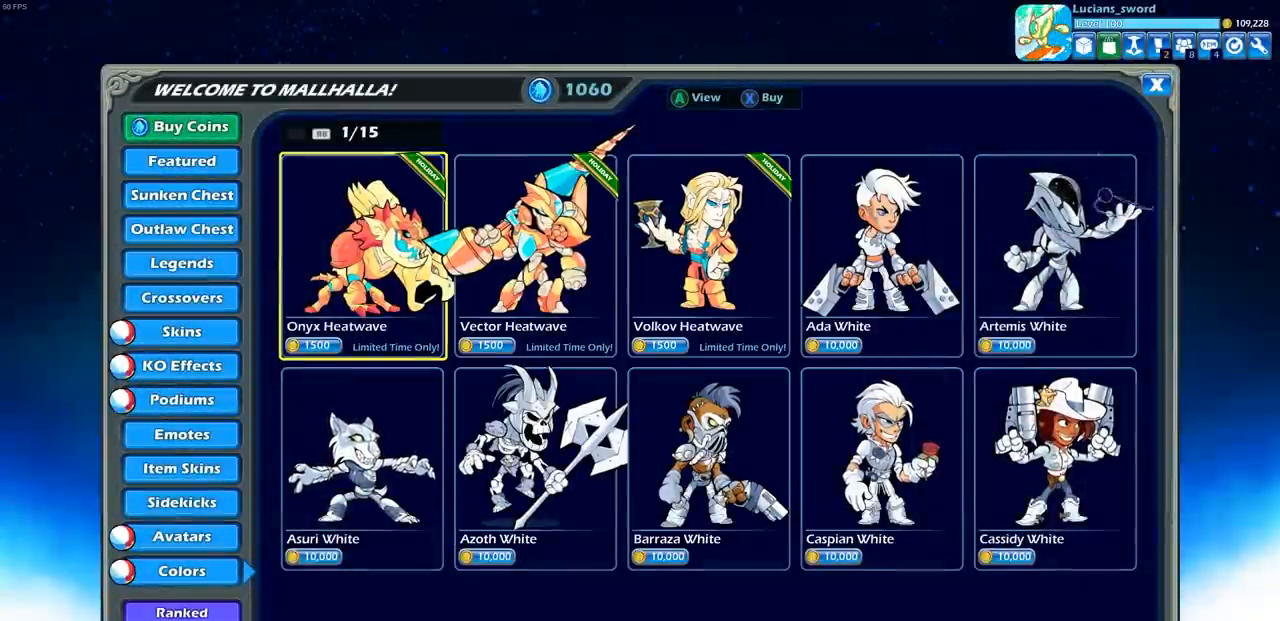
{"buttons": [], "left_stick": "center", "right_stick": "center", "events": [[300, "DPAD_RIGHT", "down"], [450, "DPAD_RIGHT", "up"]]}
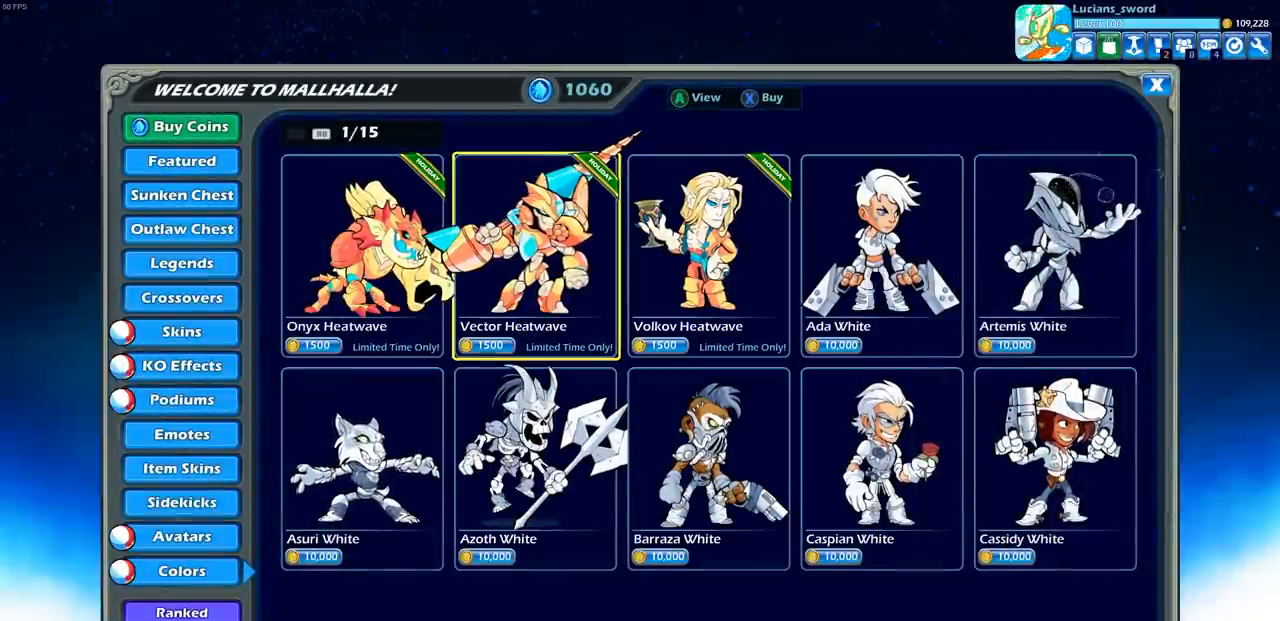
{"buttons": [], "left_stick": "center", "right_stick": "center", "events": [[367, "DPAD_LEFT", "down"], [483, "DPAD_LEFT", "up"]]}
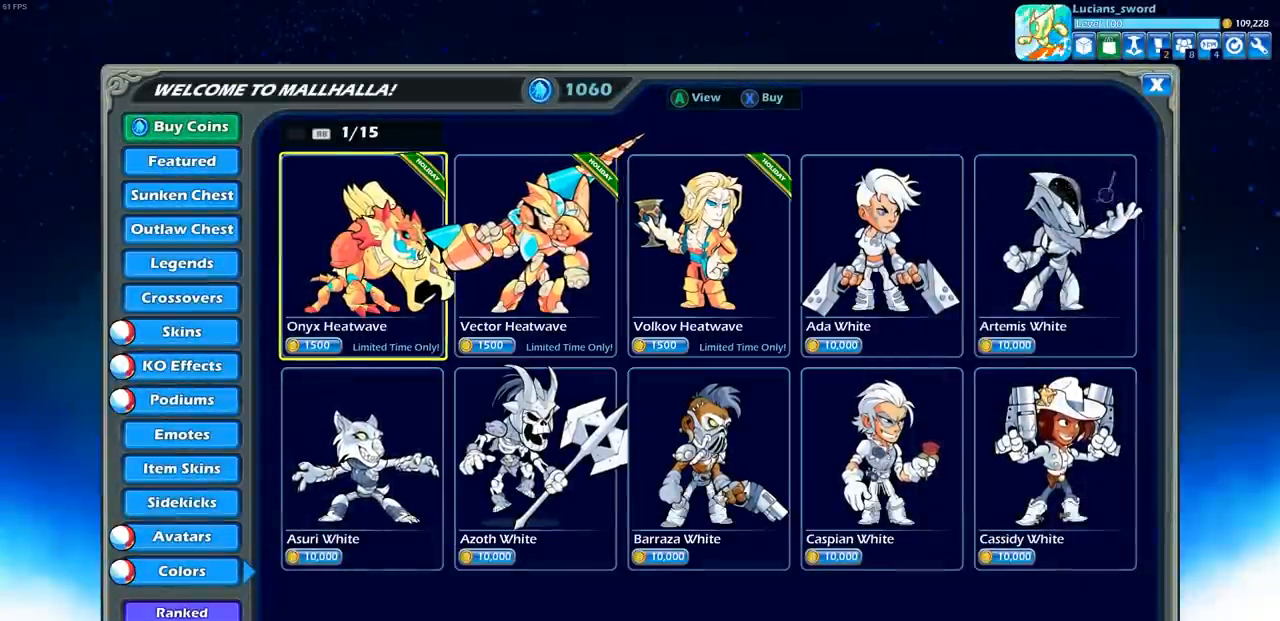
{"buttons": ["CROSS"], "left_stick": "center", "right_stick": "center", "events": [[467, "CROSS", "down"]]}
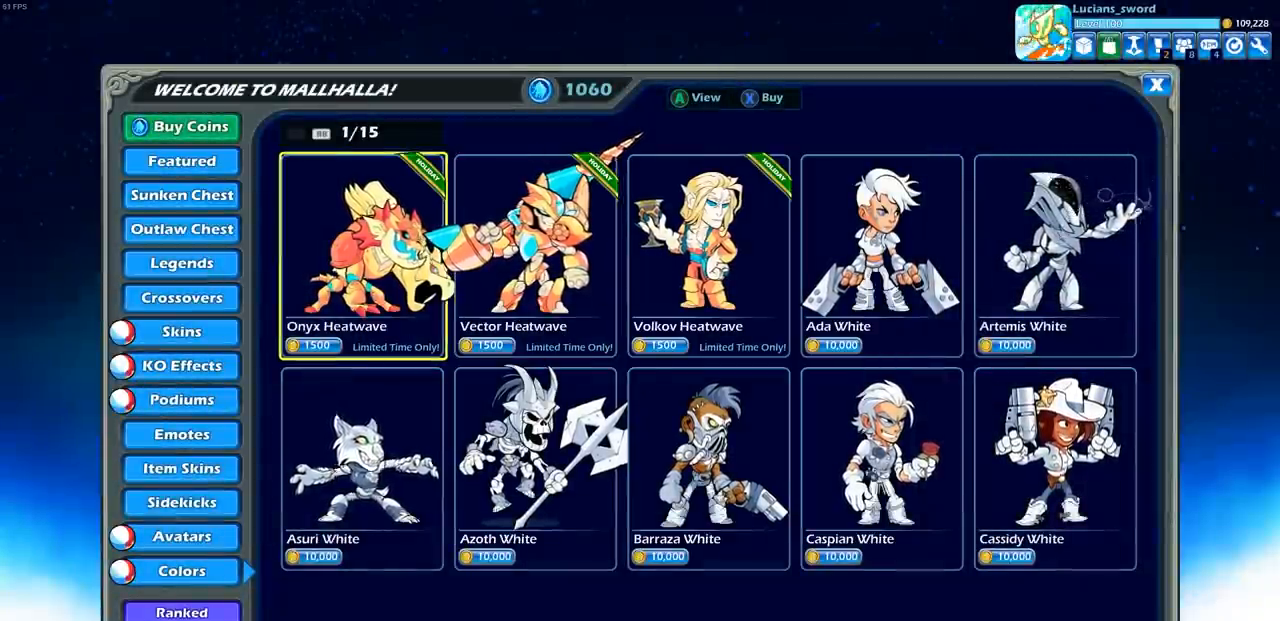
{"buttons": [], "left_stick": "center", "right_stick": "center", "events": [[50, "CROSS", "up"]]}
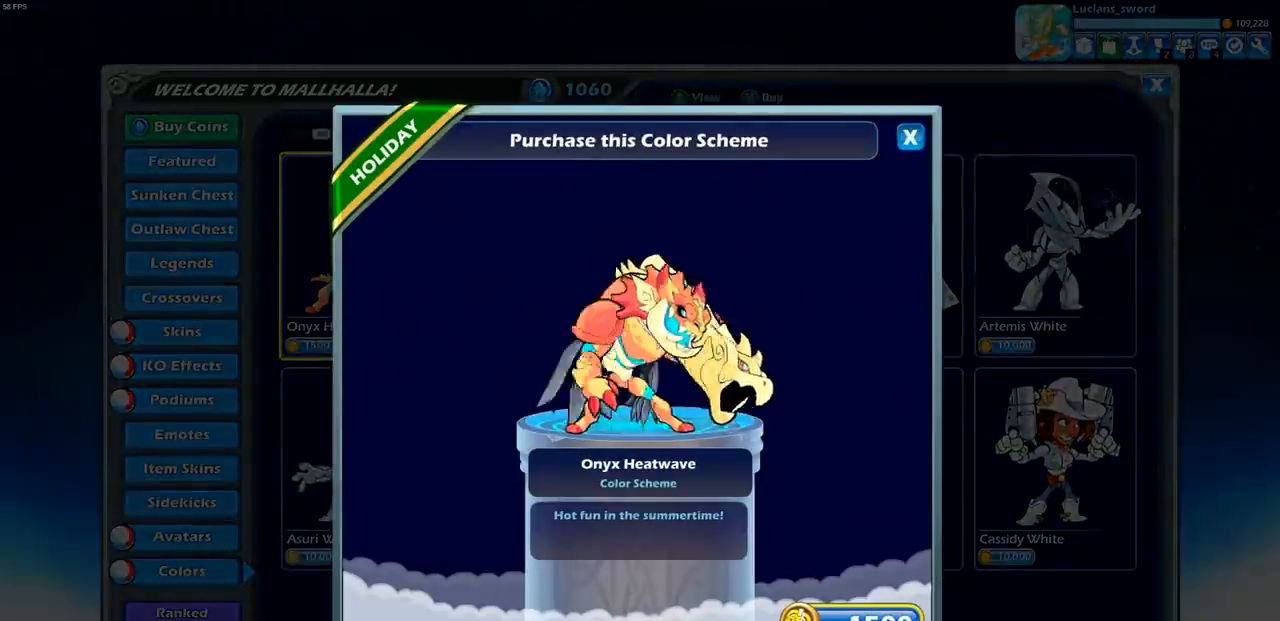
{"buttons": [], "left_stick": "center", "right_stick": "center", "events": [[350, "CROSS", "down"], [433, "CROSS", "up"]]}
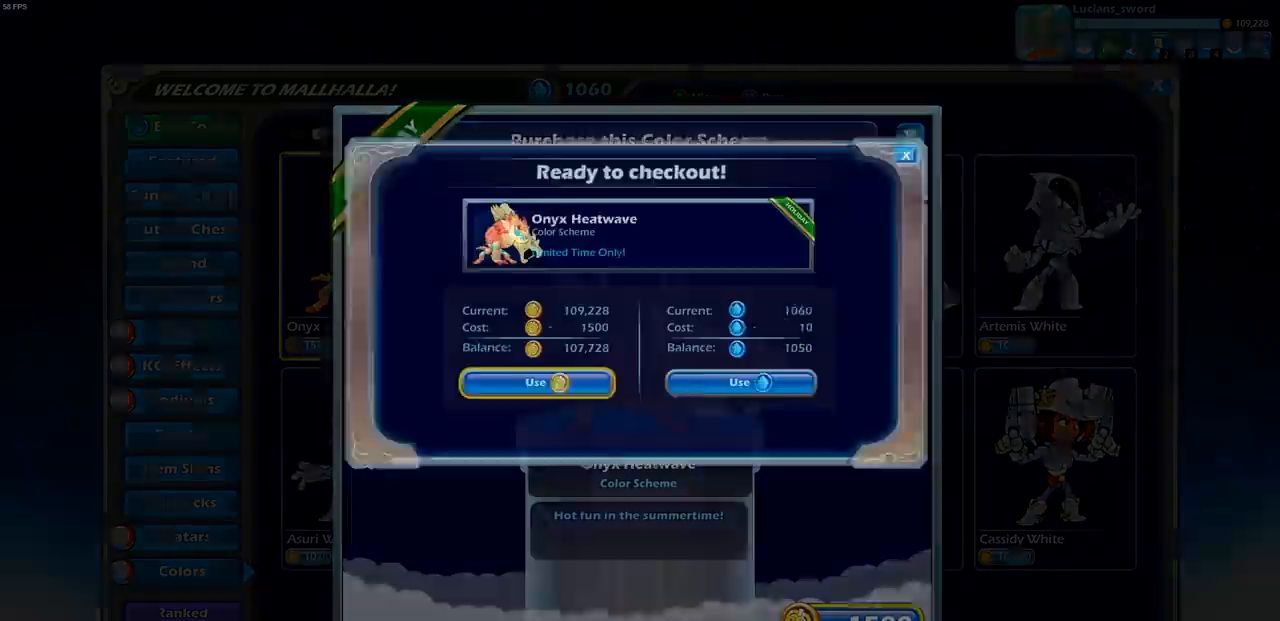
{"buttons": [], "left_stick": "center", "right_stick": "center", "events": []}
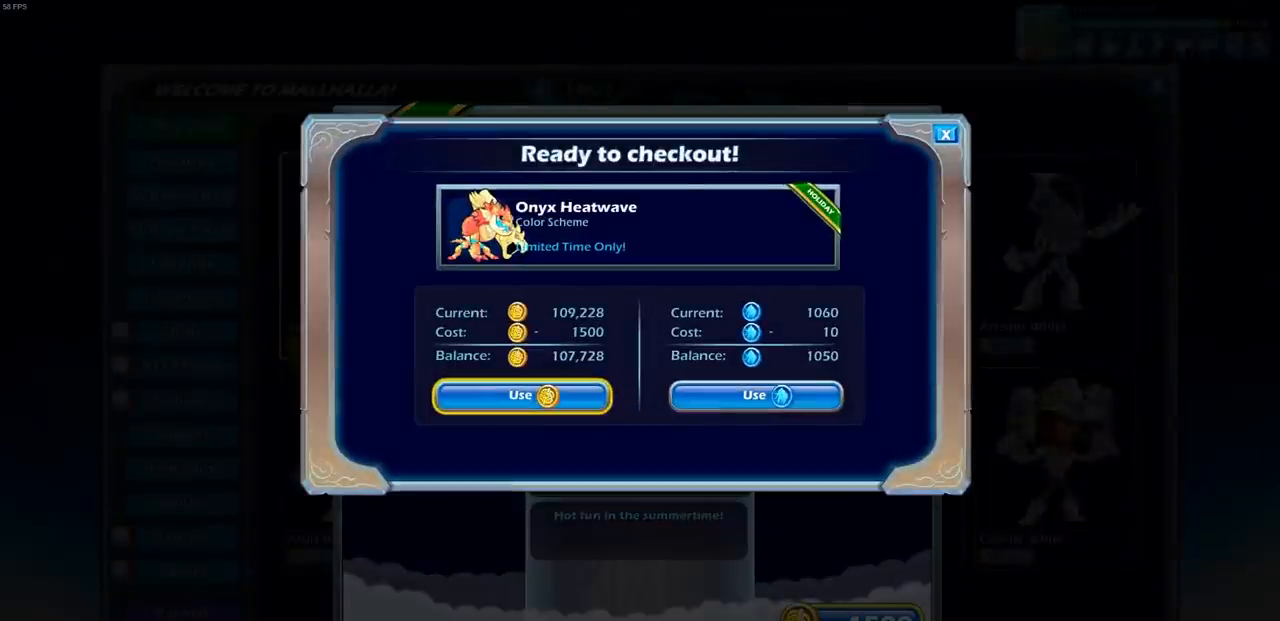
{"buttons": [], "left_stick": "center", "right_stick": "center", "events": [[50, "DPAD_RIGHT", "down"], [167, "DPAD_RIGHT", "up"], [383, "DPAD_LEFT", "down"], [483, "DPAD_LEFT", "up"]]}
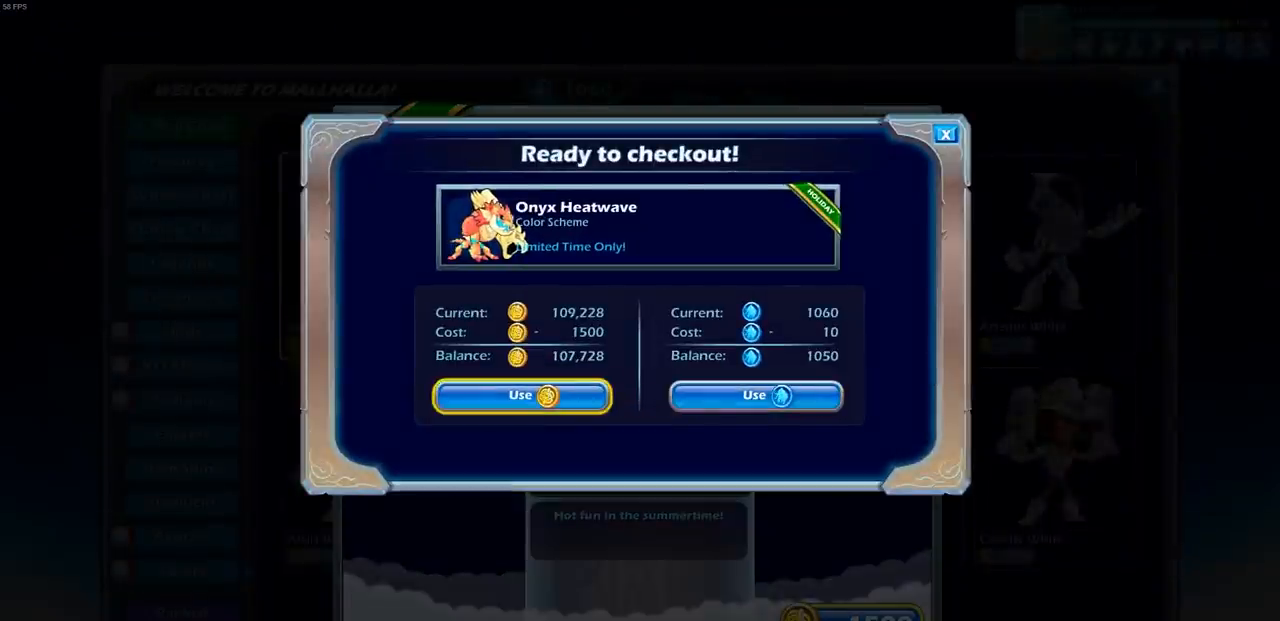
{"buttons": [], "left_stick": "center", "right_stick": "center", "events": [[133, "DPAD_RIGHT", "down"], [233, "DPAD_RIGHT", "up"]]}
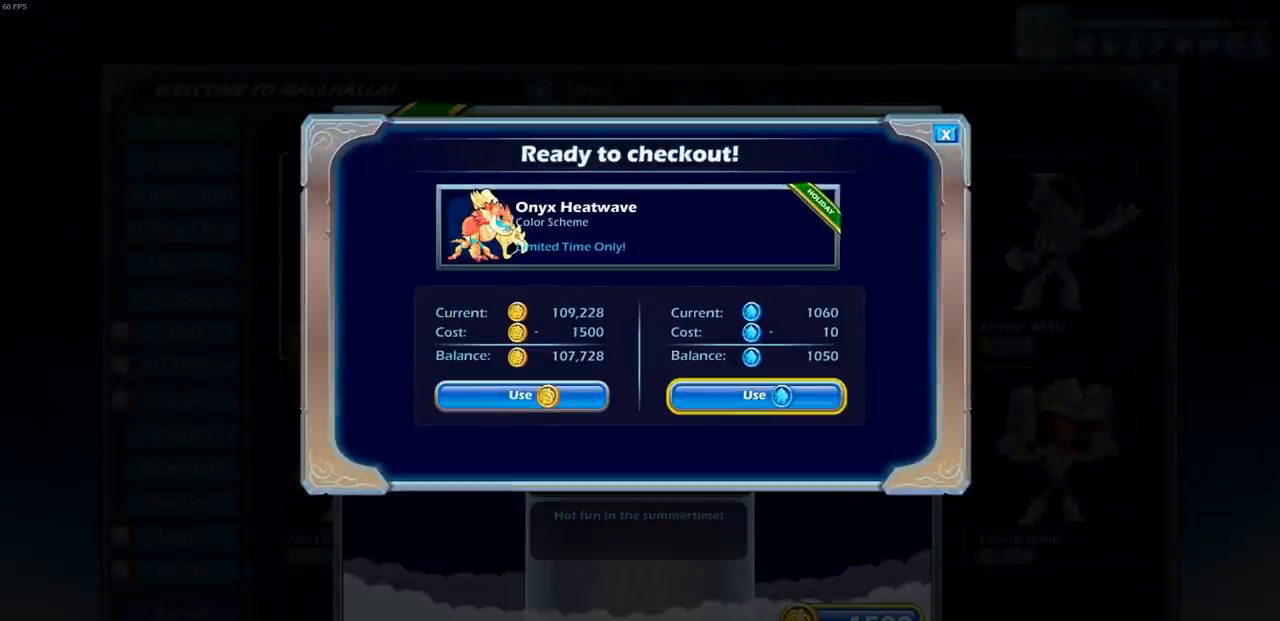
{"buttons": [], "left_stick": "center", "right_stick": "center", "events": []}
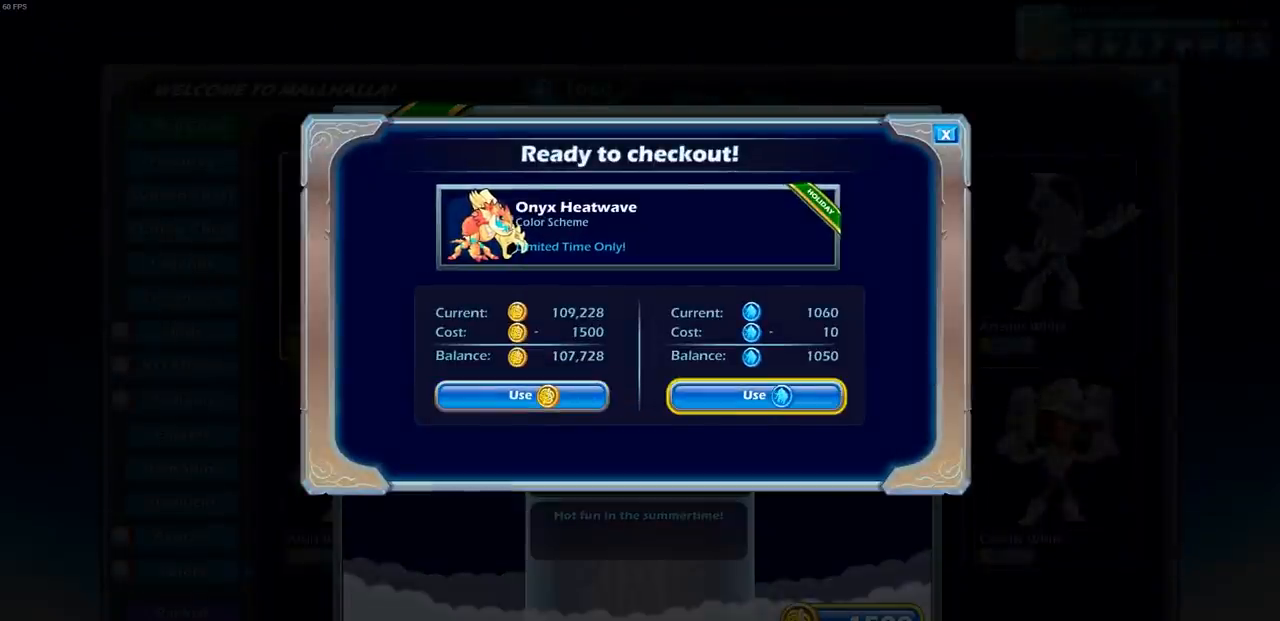
{"buttons": [], "left_stick": "center", "right_stick": "center", "events": []}
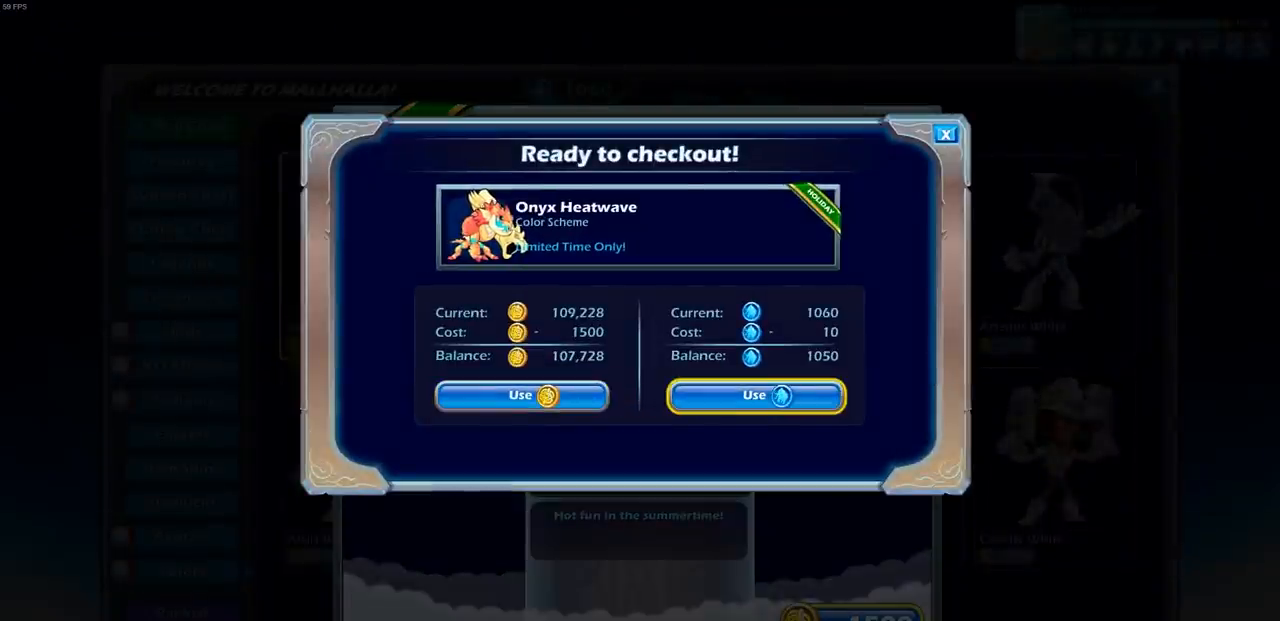
{"buttons": [], "left_stick": "center", "right_stick": "center", "events": []}
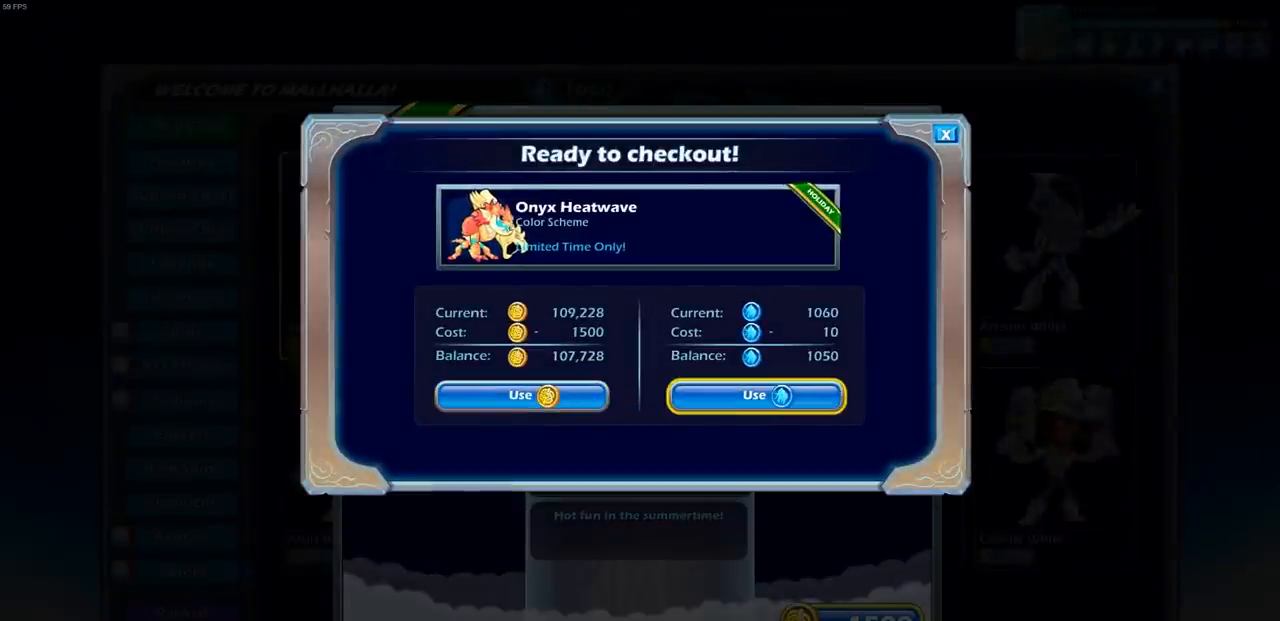
{"buttons": [], "left_stick": "center", "right_stick": "center", "events": [[183, "CROSS", "down"], [300, "CROSS", "up"]]}
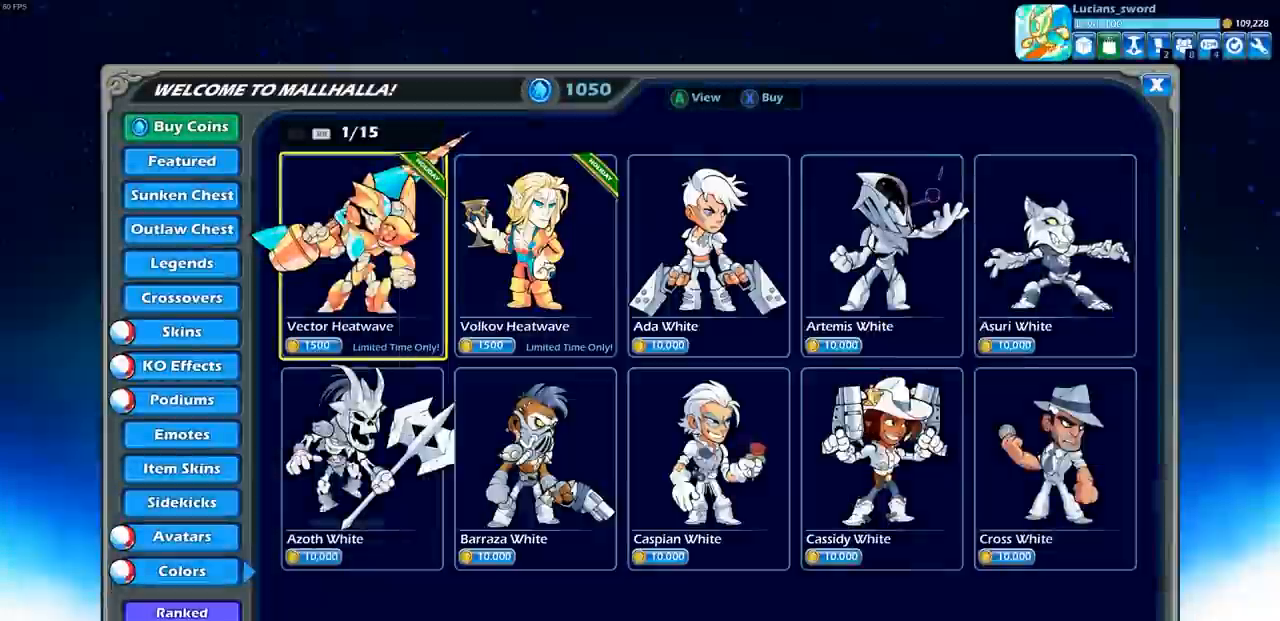
{"buttons": [], "left_stick": "center", "right_stick": "center", "events": []}
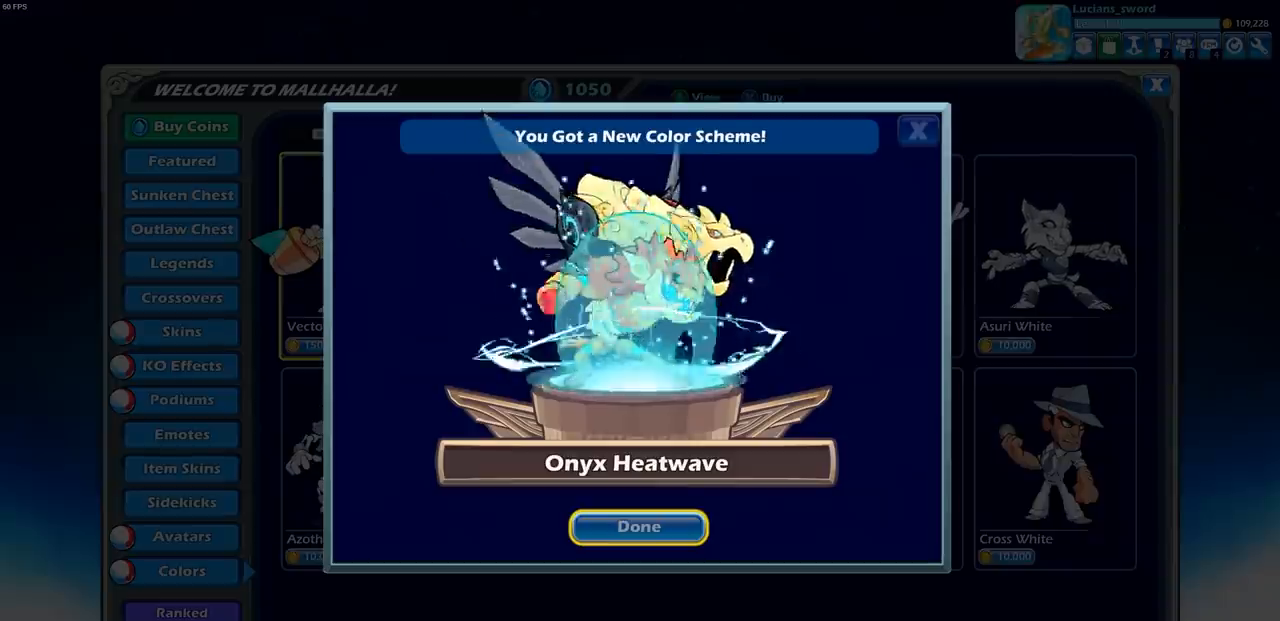
{"buttons": [], "left_stick": "center", "right_stick": "center", "events": []}
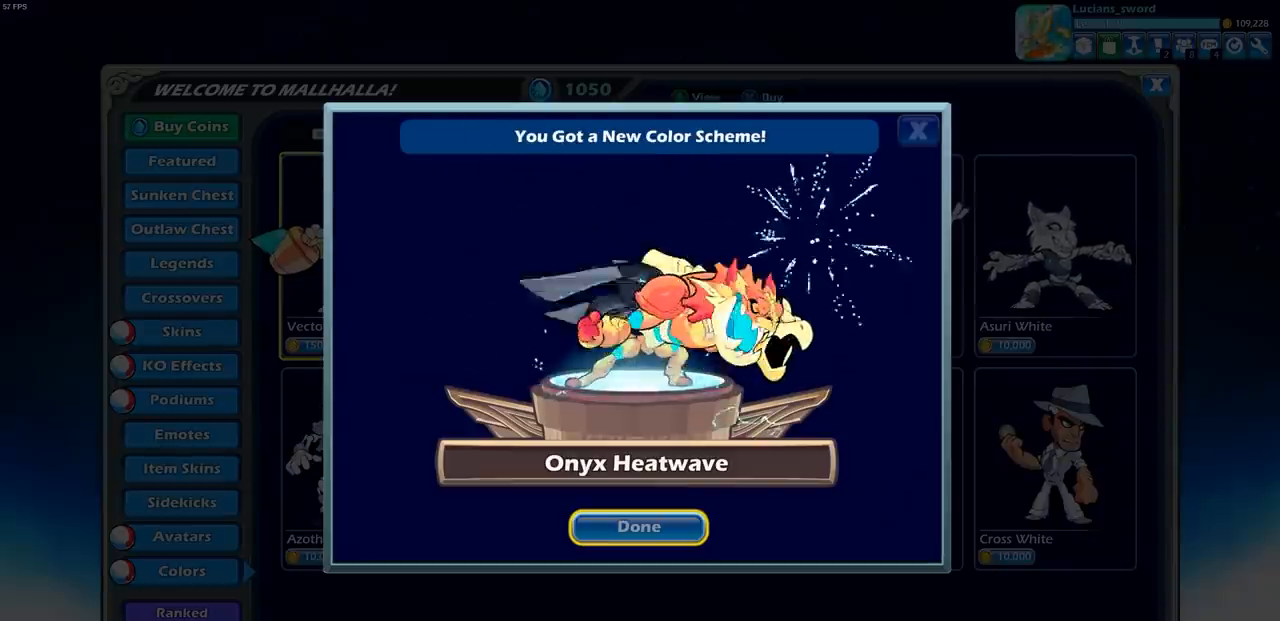
{"buttons": [], "left_stick": "center", "right_stick": "center", "events": []}